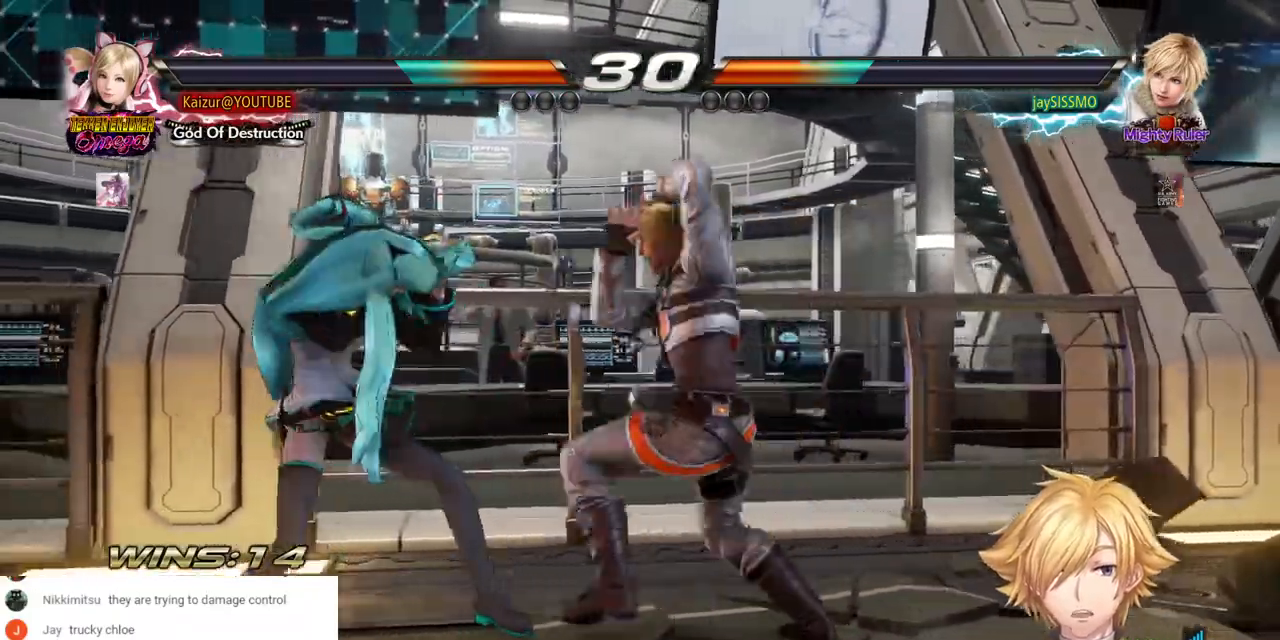
Gameplay with a controller (PlayStation layout); each line is a JSON object with the inputs held at the frame after it (dt_ms = milliseconds from this image to that frame). "events" lists button and stick changes between this image and that frame as [ms after this image, input, new state], when the widget could be followed in between. Not read: DPAD_UP SELECT.
{"dt_ms": 500, "buttons": ["DPAD_LEFT"], "left_stick": "center", "right_stick": "center", "events": [[233, "DPAD_LEFT", "down"]]}
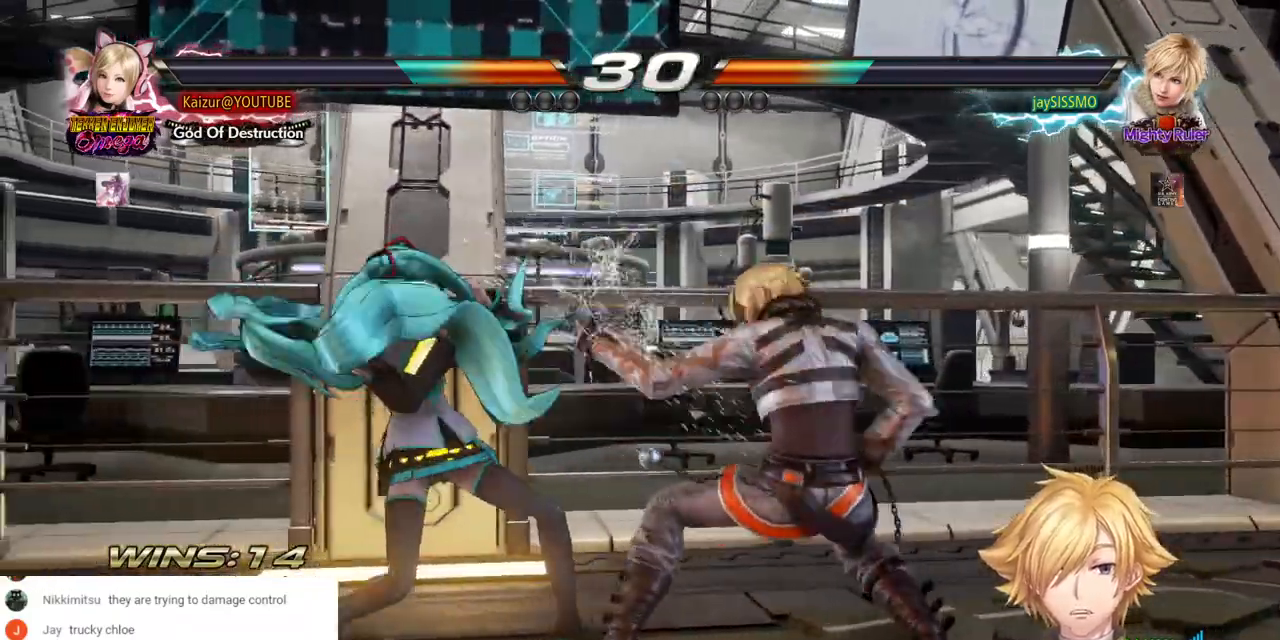
{"dt_ms": 500, "buttons": [], "left_stick": "center", "right_stick": "center", "events": [[33, "DPAD_LEFT", "up"], [83, "DPAD_LEFT", "down"], [367, "DPAD_LEFT", "up"], [433, "DPAD_DOWN", "down"], [500, "DPAD_DOWN", "up"]]}
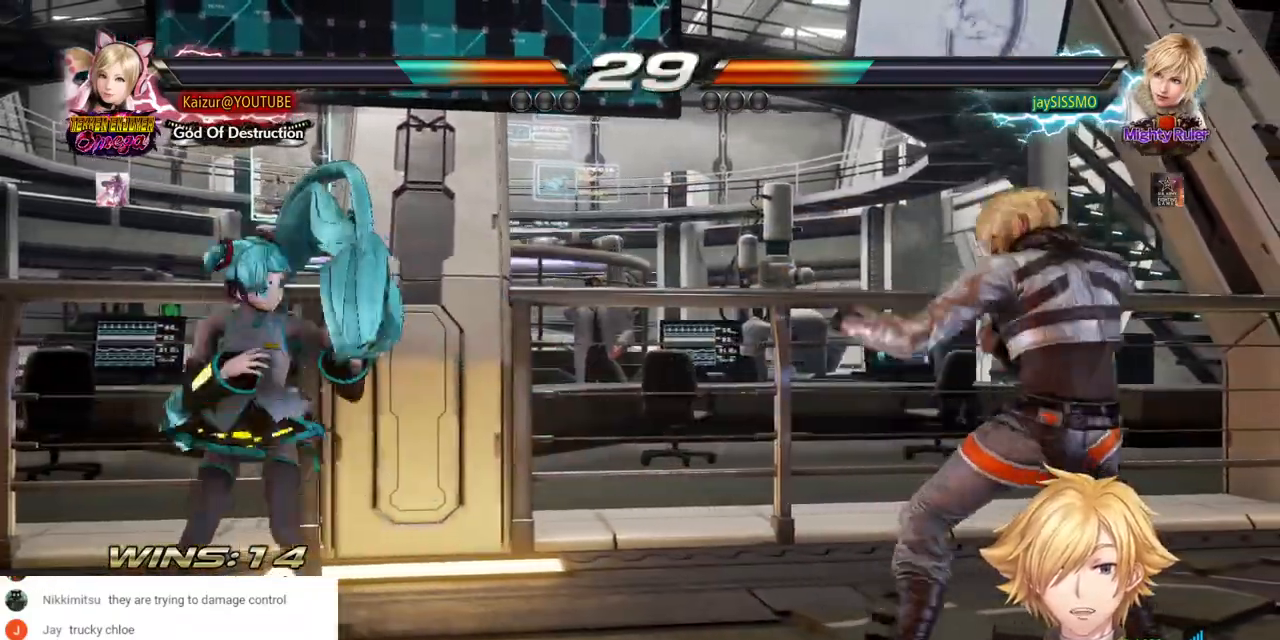
{"dt_ms": 500, "buttons": [], "left_stick": "center", "right_stick": "center", "events": [[200, "DPAD_LEFT", "down"], [300, "DPAD_LEFT", "up"], [350, "DPAD_LEFT", "down"], [450, "DPAD_LEFT", "up"]]}
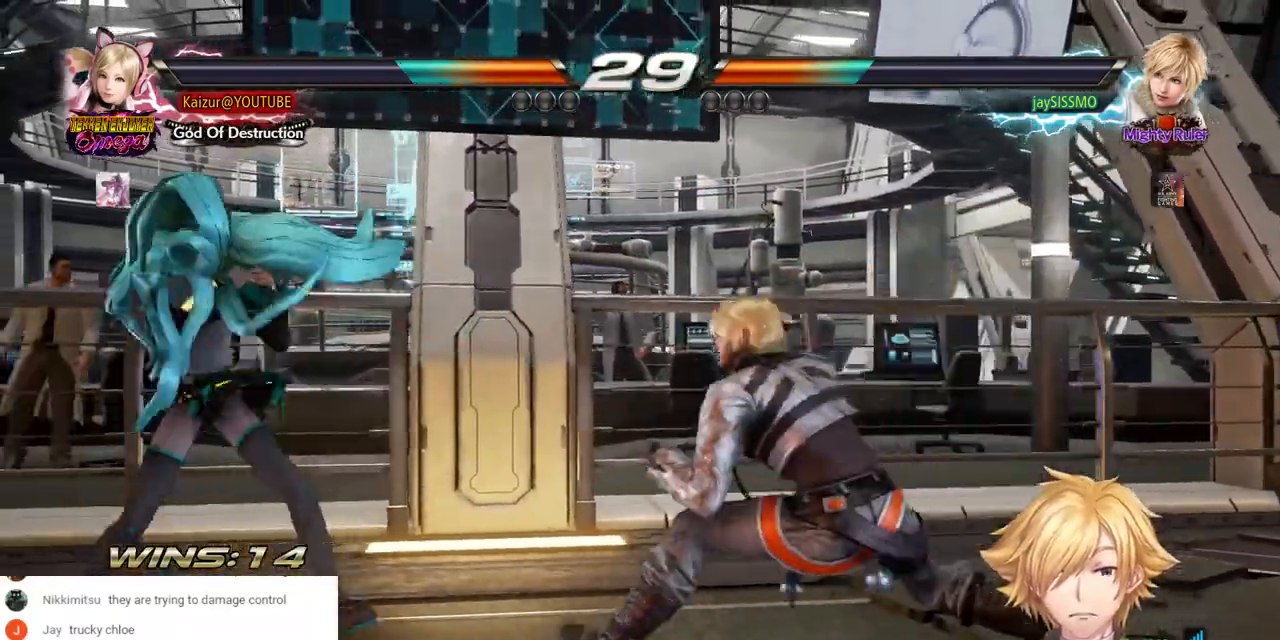
{"dt_ms": 500, "buttons": [], "left_stick": "center", "right_stick": "center", "events": [[17, "DPAD_DOWN", "down"], [117, "DPAD_LEFT", "down"], [150, "R1", "down"], [317, "R1", "up"], [433, "DPAD_DOWN", "up"], [433, "DPAD_LEFT", "up"]]}
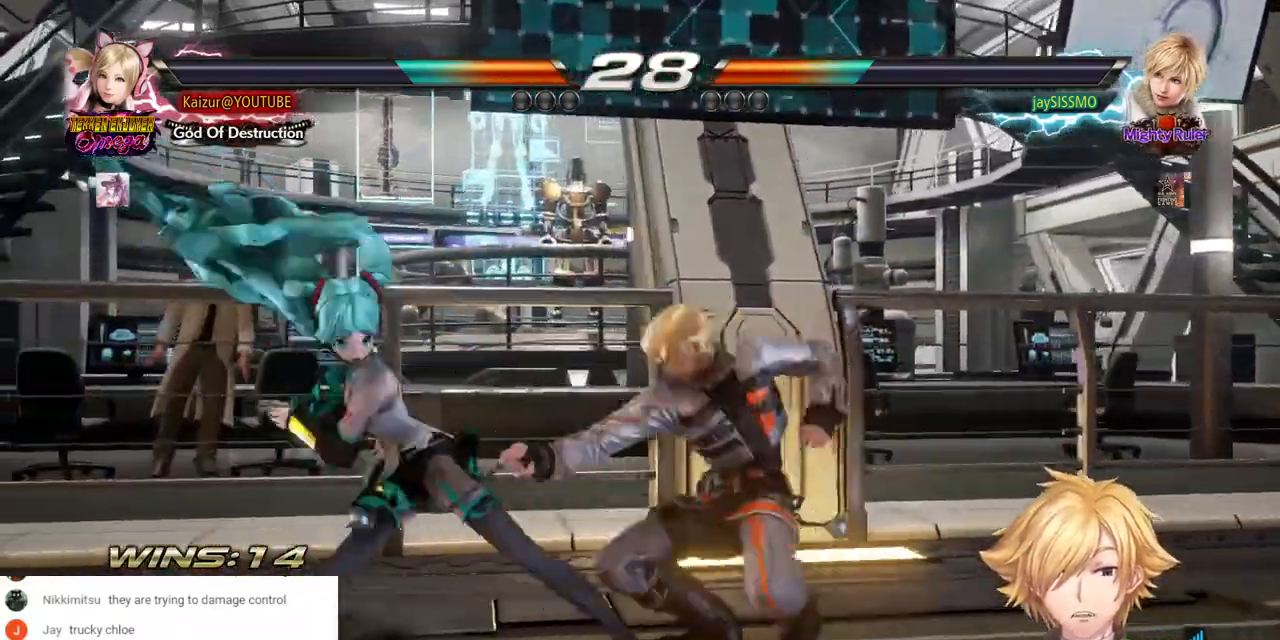
{"dt_ms": 500, "buttons": [], "left_stick": "center", "right_stick": "center", "events": []}
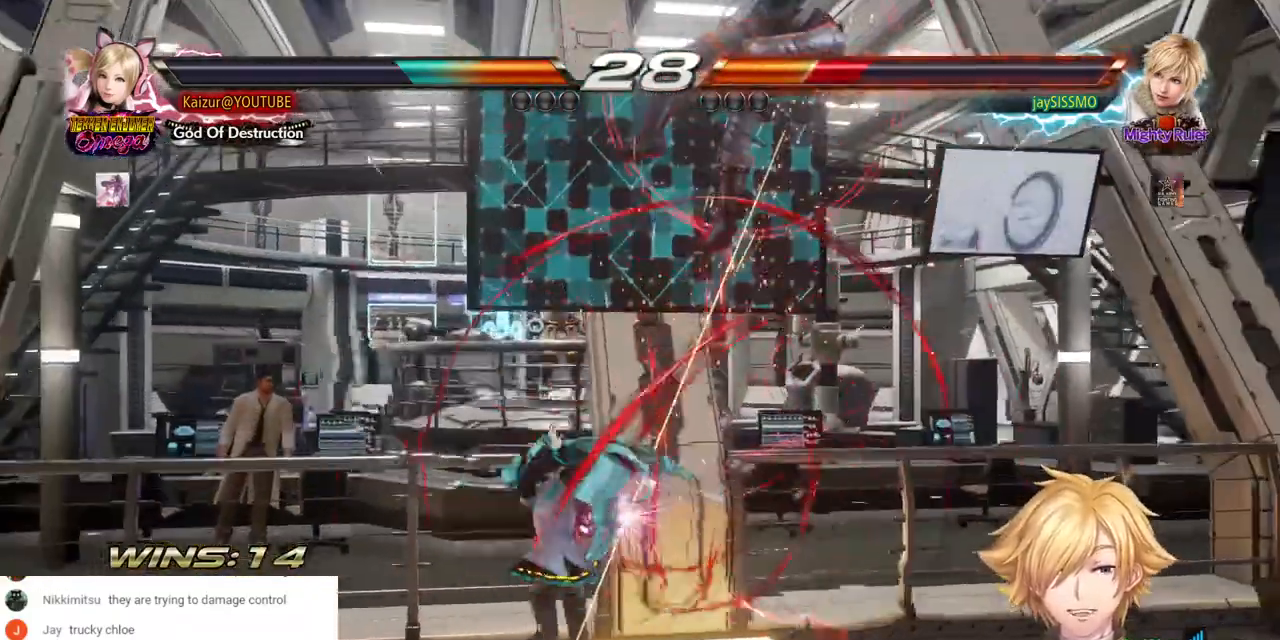
{"dt_ms": 500, "buttons": ["CIRCLE"], "left_stick": "center", "right_stick": "center", "events": [[33, "DPAD_RIGHT", "down"], [150, "DPAD_RIGHT", "up"], [333, "DPAD_RIGHT", "down"], [467, "DPAD_RIGHT", "up"], [500, "CIRCLE", "down"]]}
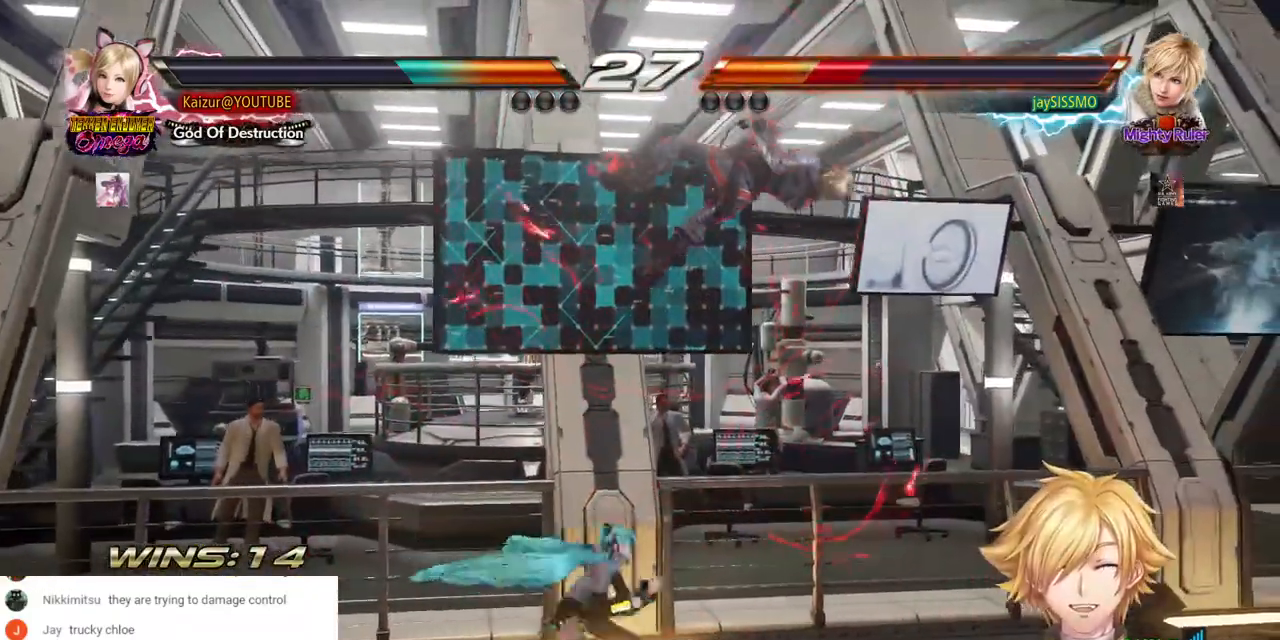
{"dt_ms": 500, "buttons": [], "left_stick": "center", "right_stick": "center", "events": [[133, "CIRCLE", "up"]]}
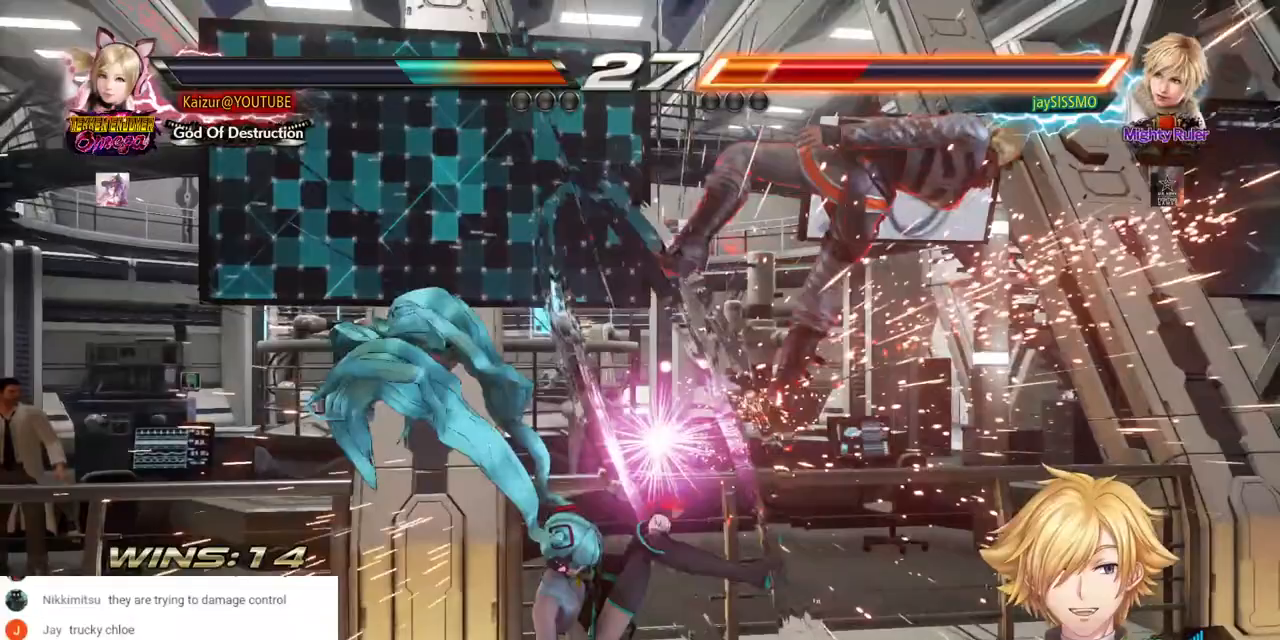
{"dt_ms": 500, "buttons": ["DPAD_DOWN", "DPAD_RIGHT"], "left_stick": "center", "right_stick": "center", "events": [[200, "DPAD_DOWN", "down"], [200, "DPAD_RIGHT", "down"], [233, "CROSS", "down"], [350, "CROSS", "up"], [417, "CROSS", "down"], [500, "CROSS", "up"]]}
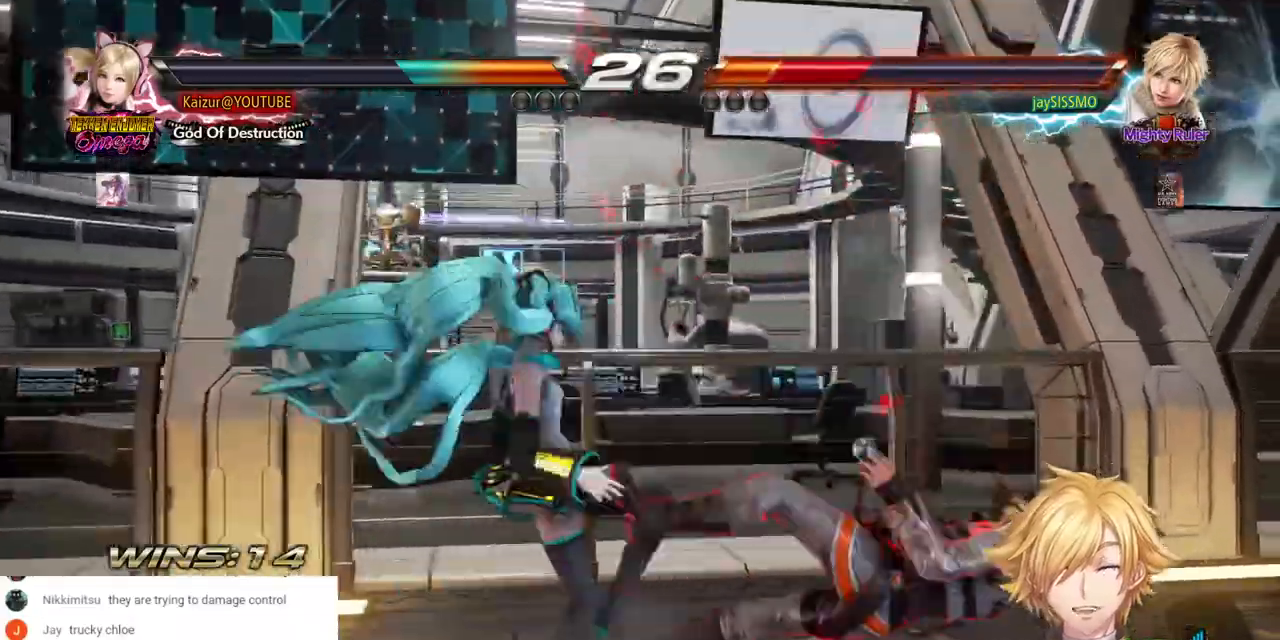
{"dt_ms": 500, "buttons": ["CROSS", "DPAD_DOWN", "DPAD_RIGHT"], "left_stick": "center", "right_stick": "center", "events": [[67, "CROSS", "down"], [167, "CROSS", "up"], [217, "CROSS", "down"], [300, "CROSS", "up"], [367, "CROSS", "down"], [450, "CROSS", "up"], [500, "CROSS", "down"]]}
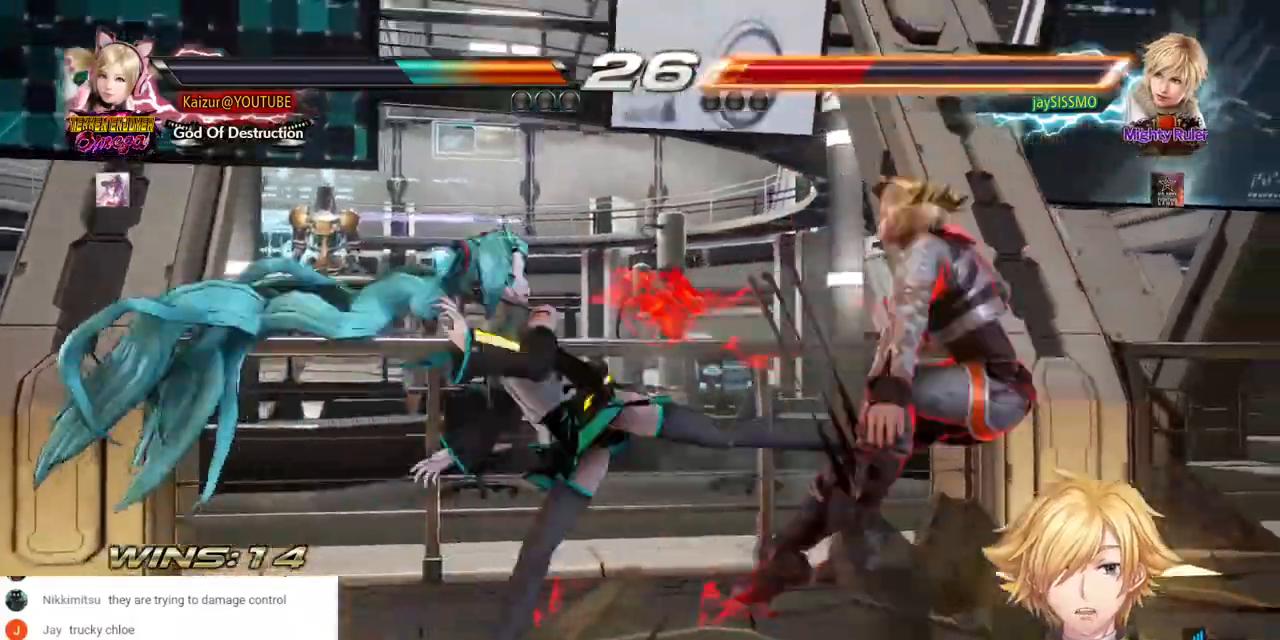
{"dt_ms": 500, "buttons": ["DPAD_RIGHT"], "left_stick": "center", "right_stick": "center", "events": [[100, "CROSS", "up"], [100, "DPAD_DOWN", "up"], [150, "DPAD_RIGHT", "up"], [483, "DPAD_RIGHT", "down"]]}
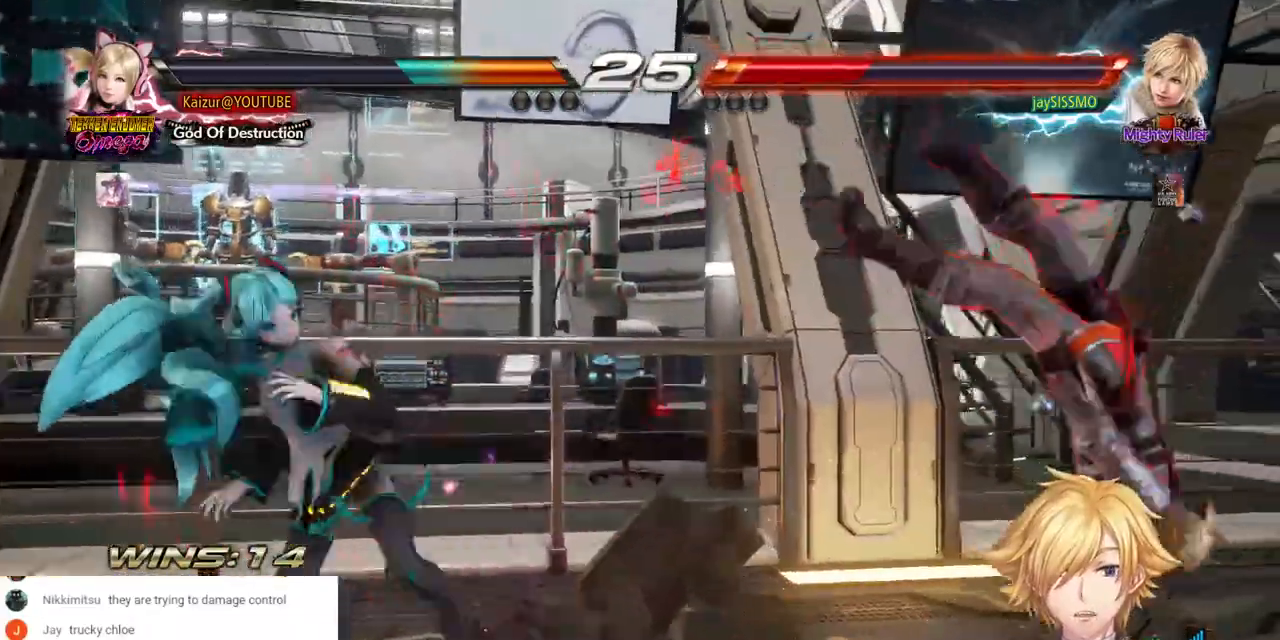
{"dt_ms": 500, "buttons": ["R2"], "left_stick": "center", "right_stick": "center", "events": [[33, "DPAD_RIGHT", "up"], [100, "DPAD_RIGHT", "down"], [183, "CIRCLE", "down"], [267, "CIRCLE", "up"], [283, "DPAD_RIGHT", "up"], [283, "R2", "down"], [433, "R2", "up"], [483, "R2", "down"]]}
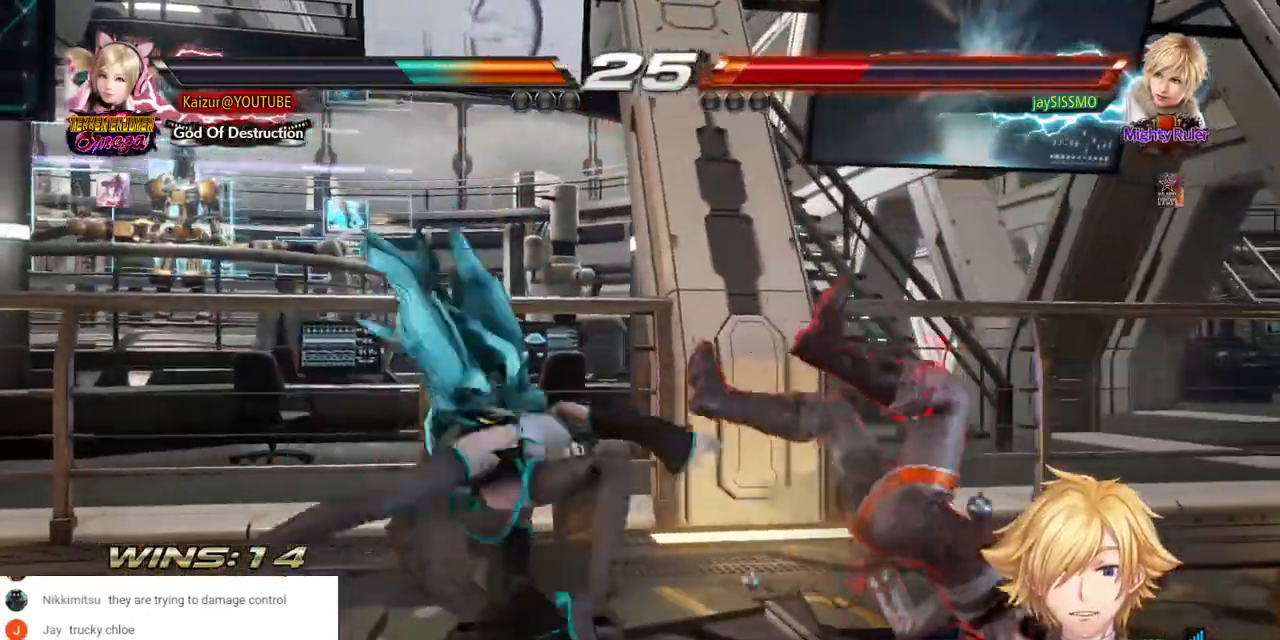
{"dt_ms": 1000, "buttons": ["R2"], "left_stick": "center", "right_stick": "center"}
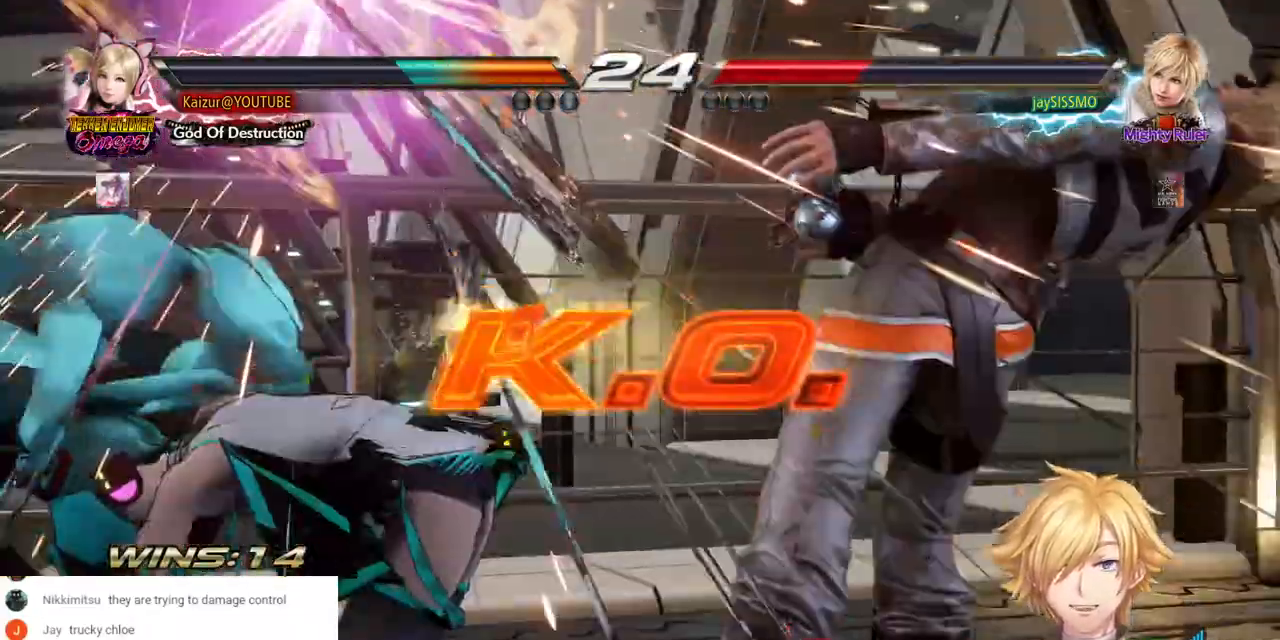
{"dt_ms": 500, "buttons": [], "left_stick": "center", "right_stick": "center", "events": [[100, "R2", "up"], [150, "R2", "down"], [283, "R2", "up"], [367, "R2", "down"], [483, "R2", "up"]]}
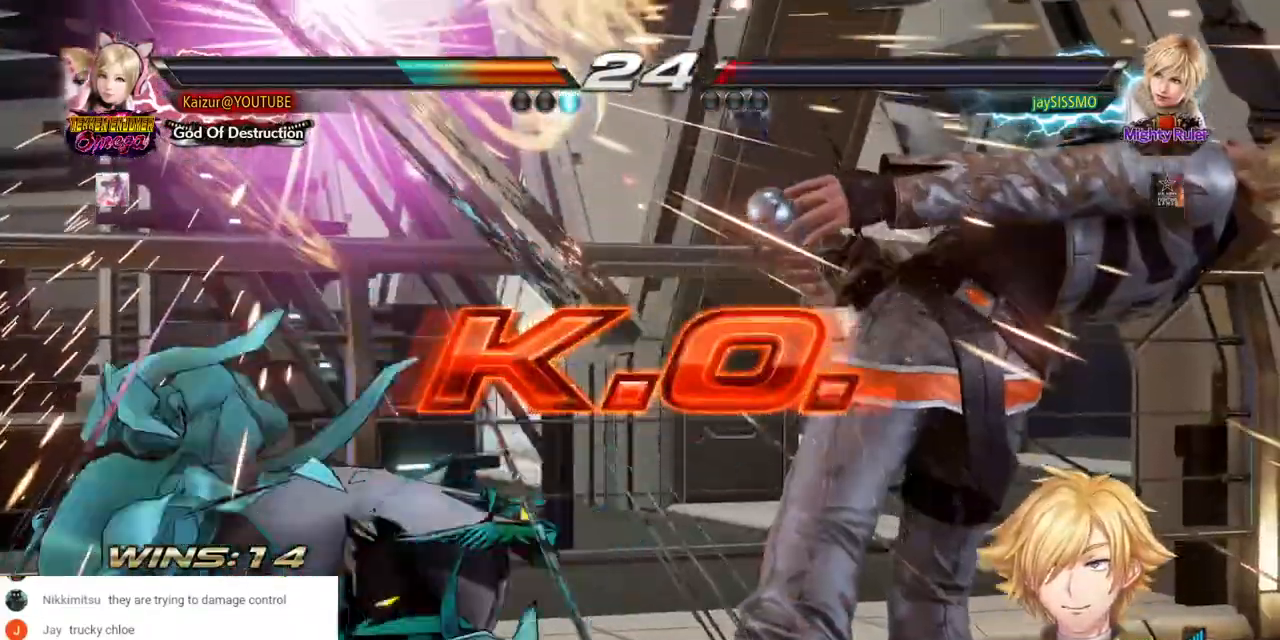
{"dt_ms": 500, "buttons": ["R2"], "left_stick": "center", "right_stick": "center", "events": [[50, "R2", "down"], [183, "R2", "up"], [267, "R2", "down"], [417, "R2", "up"], [467, "R2", "down"]]}
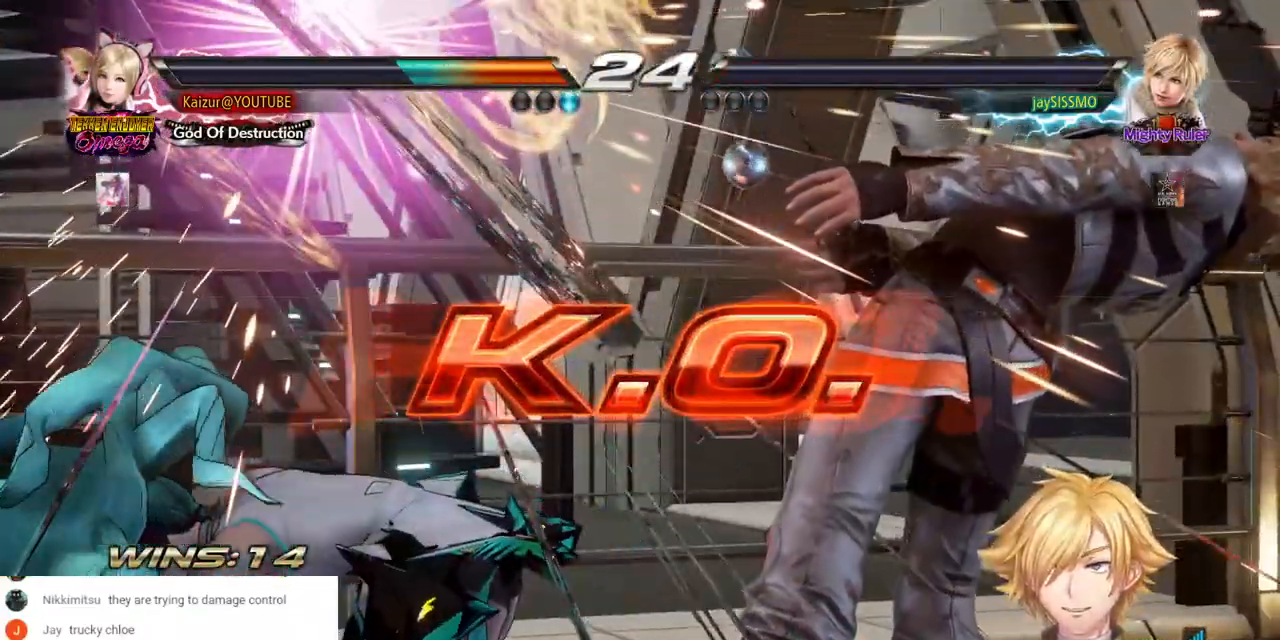
{"dt_ms": 500, "buttons": [], "left_stick": "center", "right_stick": "center", "events": [[283, "R2", "up"], [367, "R2", "down"], [483, "R2", "up"]]}
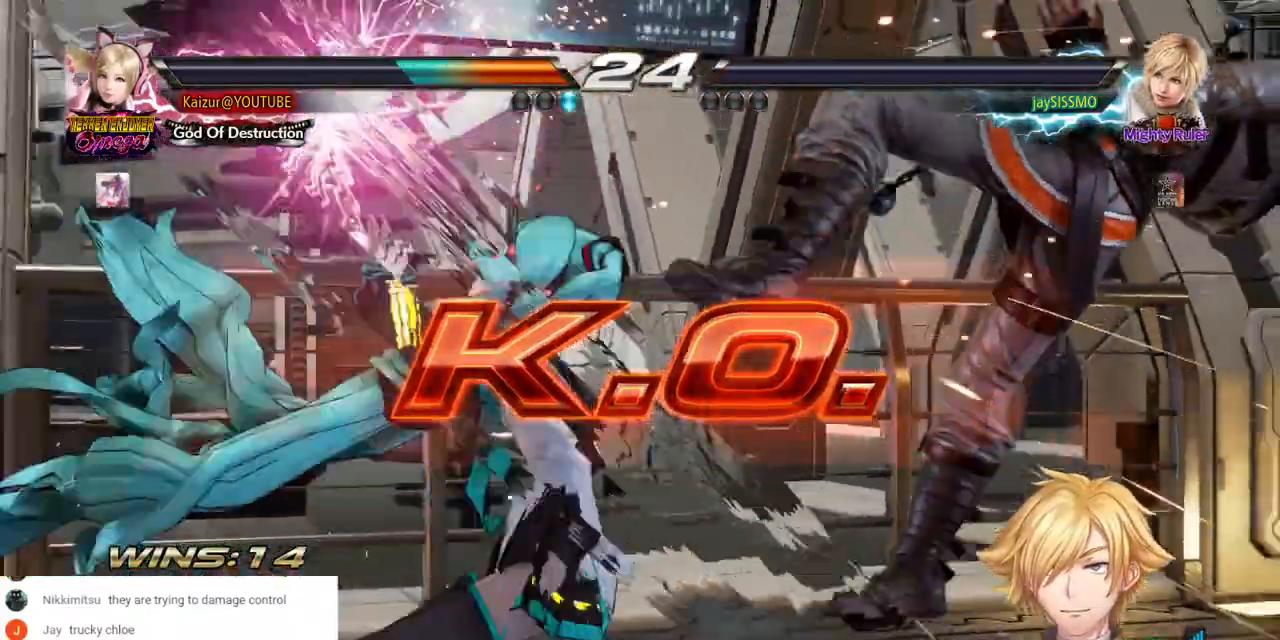
{"dt_ms": 500, "buttons": [], "left_stick": "center", "right_stick": "center", "events": [[67, "R2", "down"], [217, "R2", "up"], [267, "R2", "down"], [433, "R2", "up"]]}
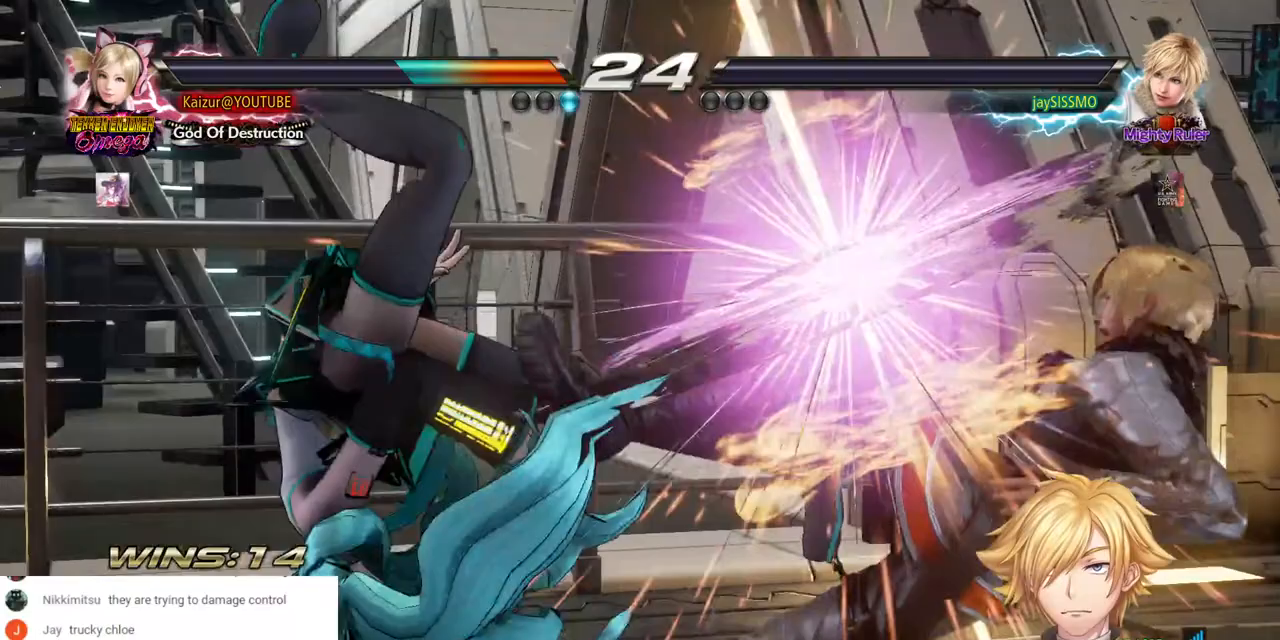
{"dt_ms": 500, "buttons": [], "left_stick": "center", "right_stick": "center", "events": []}
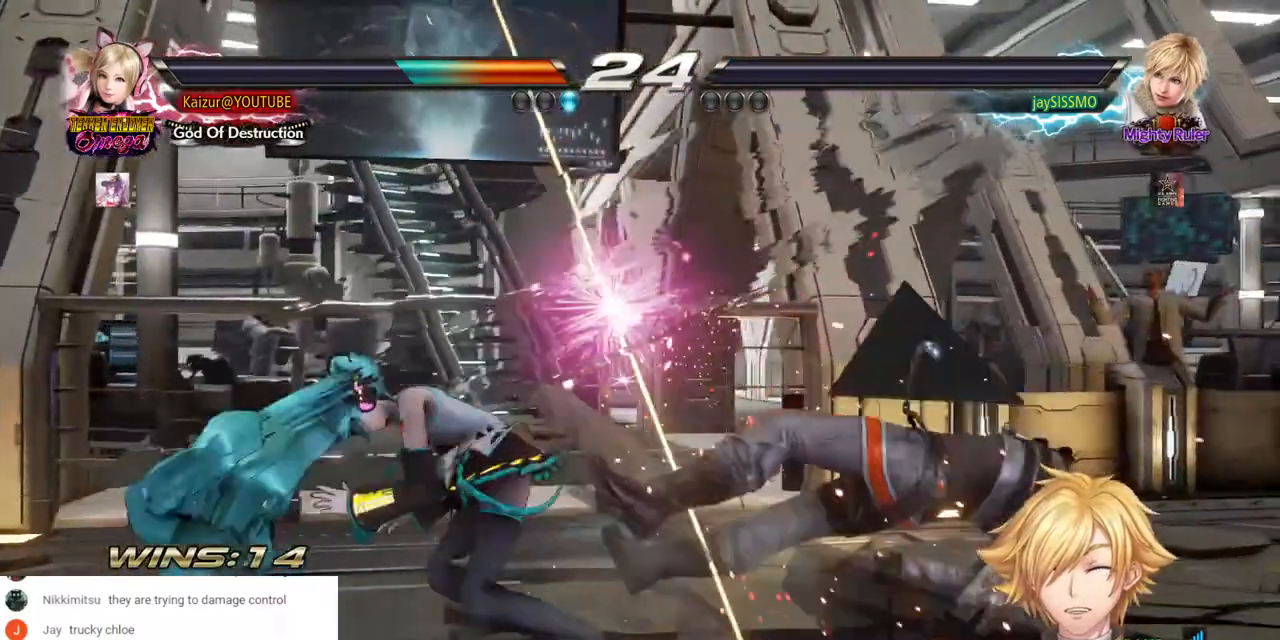
{"dt_ms": 500, "buttons": [], "left_stick": "center", "right_stick": "center", "events": []}
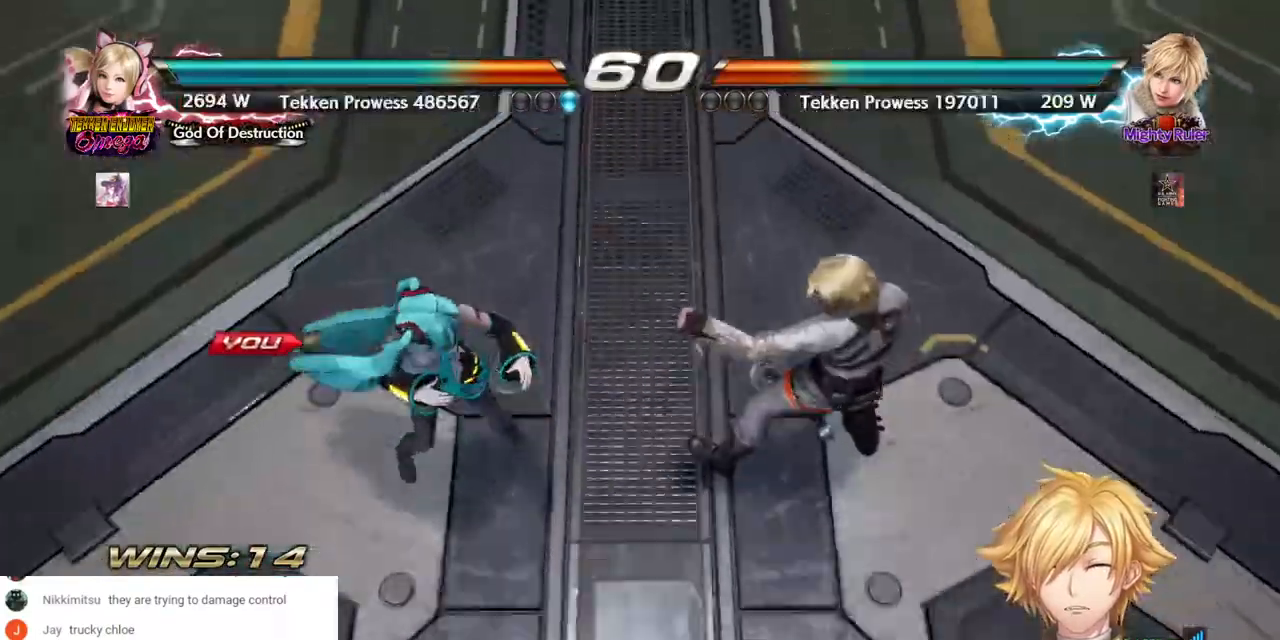
{"dt_ms": 500, "buttons": [], "left_stick": "center", "right_stick": "center", "events": [[367, "START", "down"], [500, "START", "up"]]}
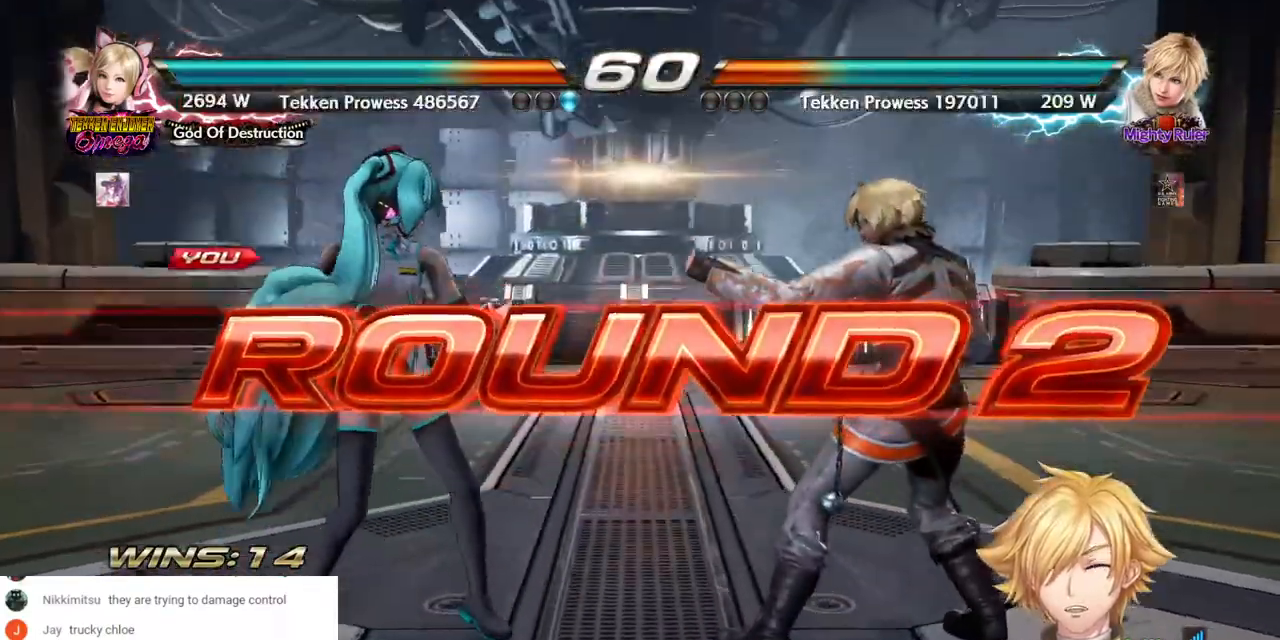
{"dt_ms": 500, "buttons": ["START"], "left_stick": "center", "right_stick": "center", "events": [[417, "START", "down"]]}
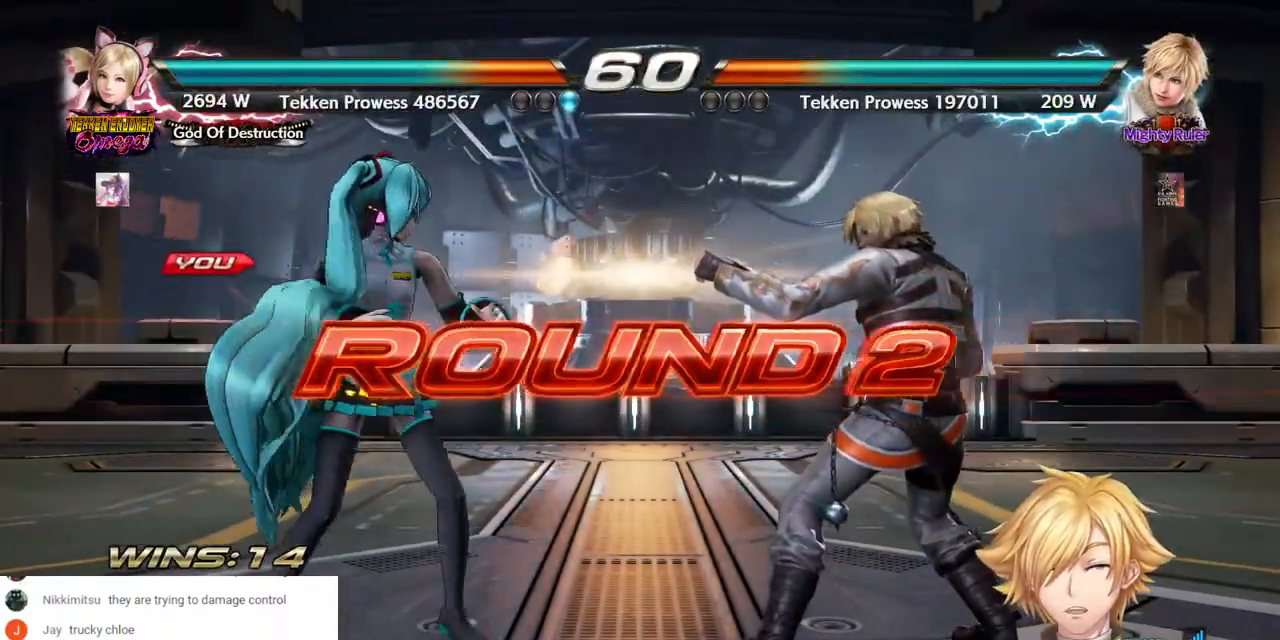
{"dt_ms": 500, "buttons": [], "left_stick": "center", "right_stick": "center", "events": [[50, "START", "up"]]}
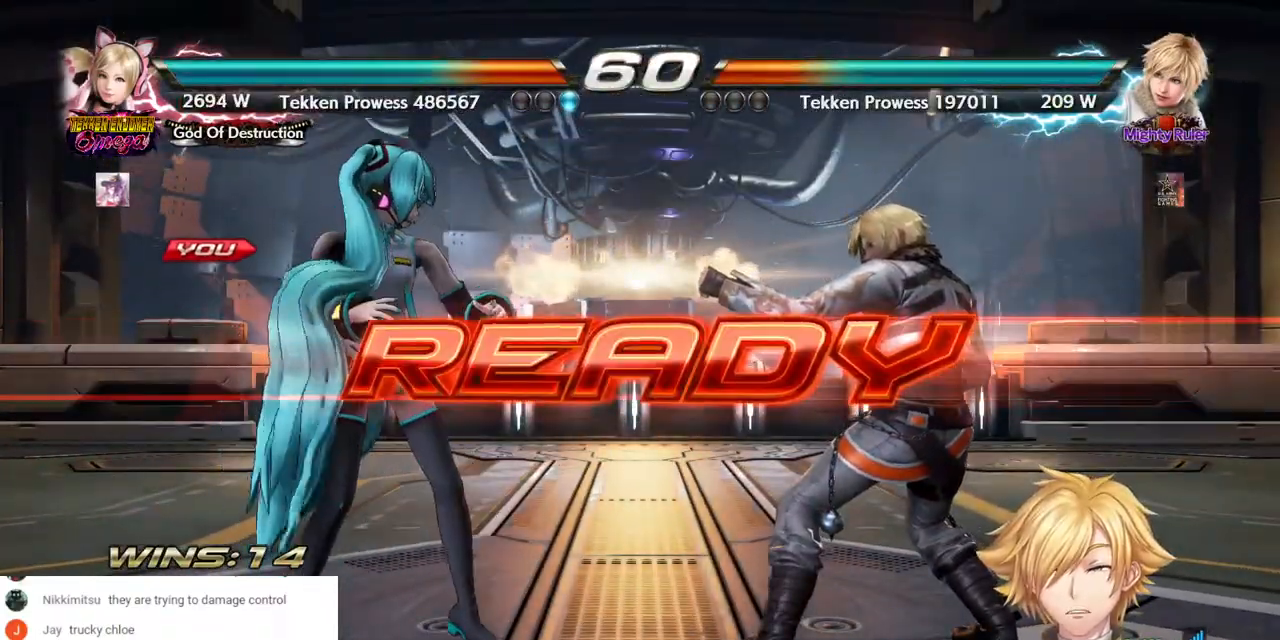
{"dt_ms": 500, "buttons": [], "left_stick": "center", "right_stick": "center", "events": [[150, "DPAD_LEFT", "down"], [500, "DPAD_LEFT", "up"]]}
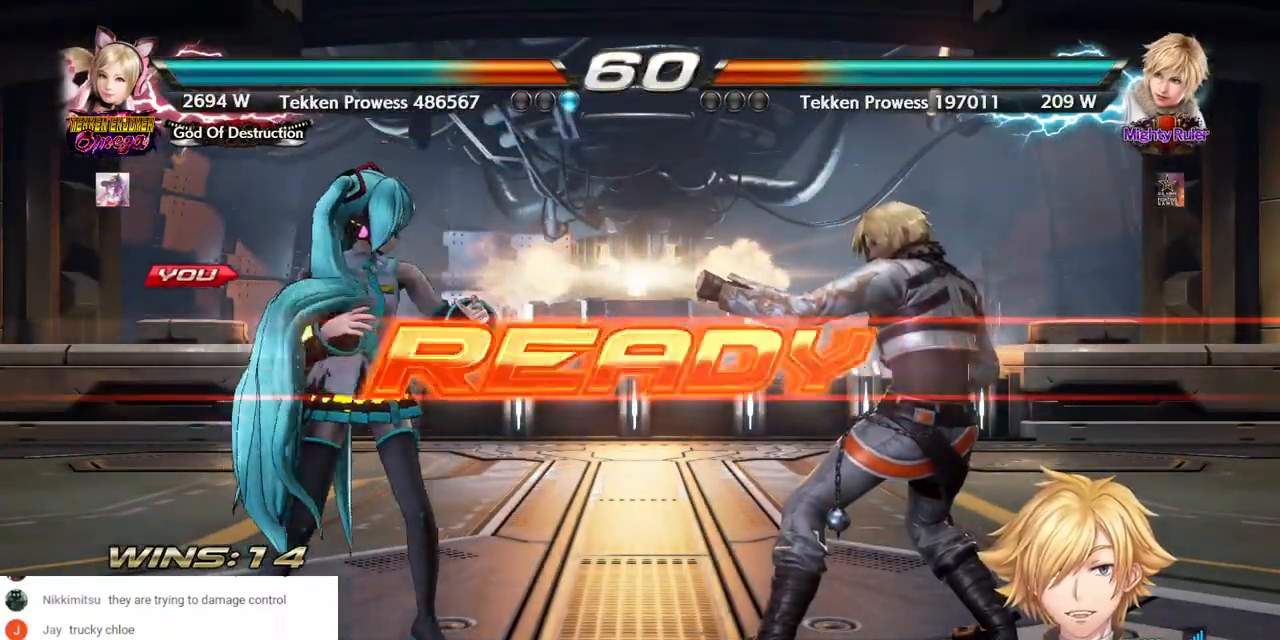
{"dt_ms": 500, "buttons": [], "left_stick": "center", "right_stick": "center", "events": []}
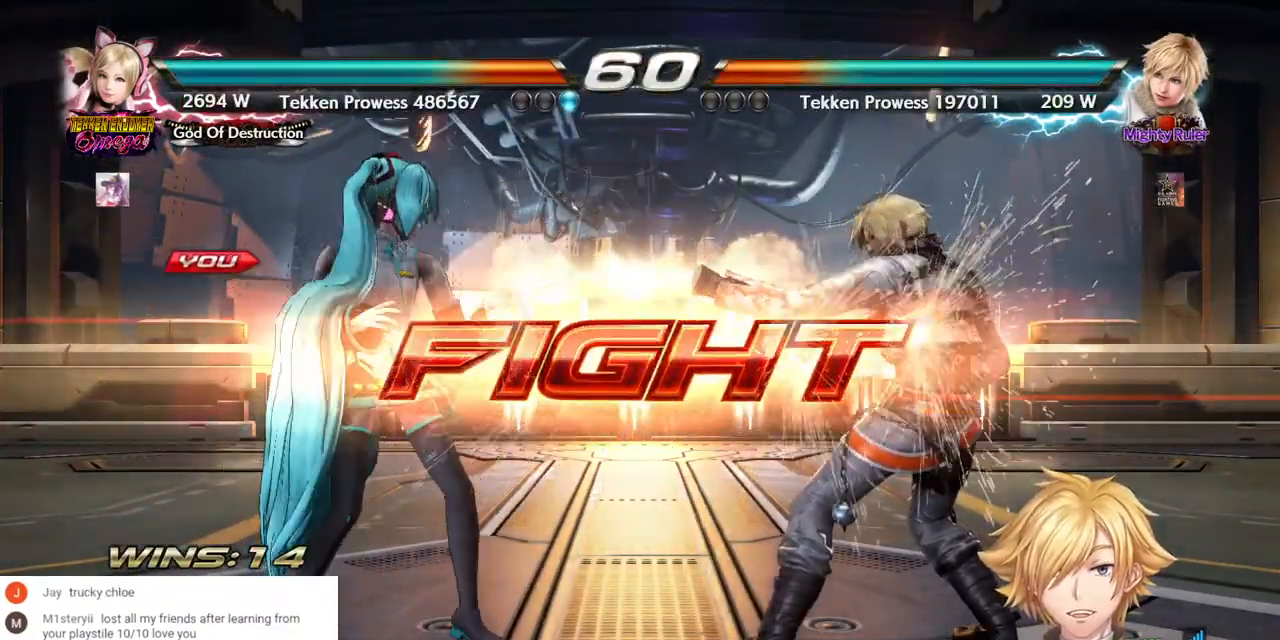
{"dt_ms": 500, "buttons": ["CROSS", "DPAD_LEFT"], "left_stick": "center", "right_stick": "center", "events": [[117, "DPAD_LEFT", "down"], [150, "CROSS", "down"]]}
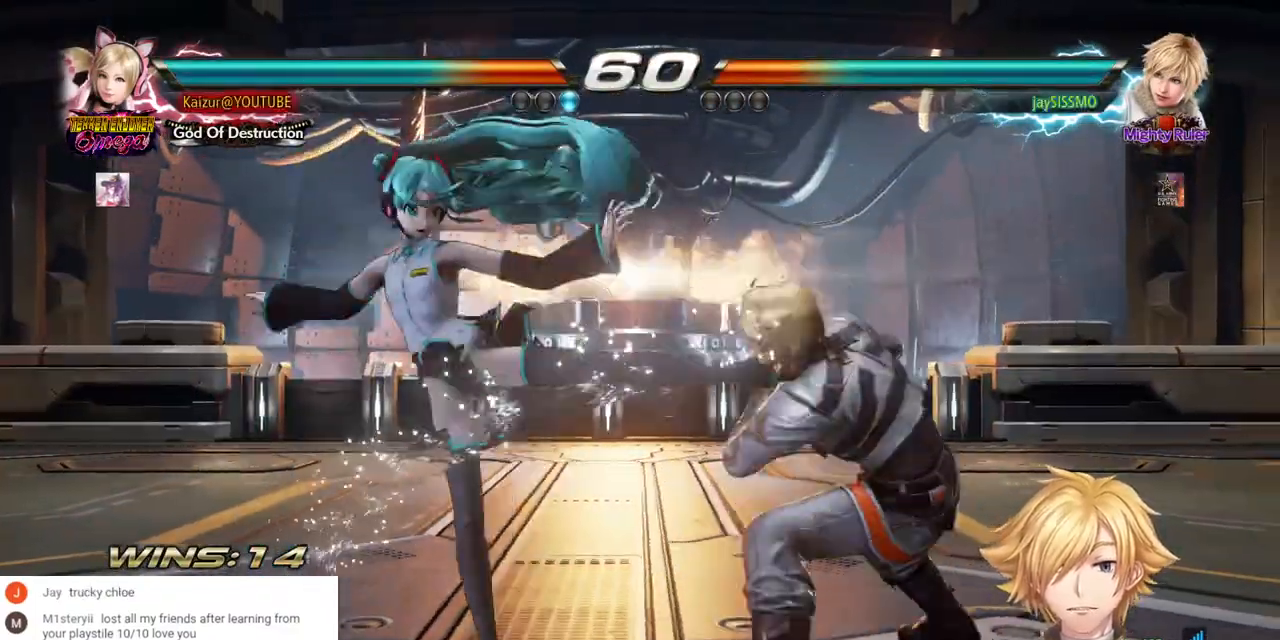
{"dt_ms": 500, "buttons": ["R2", "DPAD_RIGHT"], "left_stick": "center", "right_stick": "center", "events": [[267, "CROSS", "up"], [317, "DPAD_LEFT", "up"], [467, "DPAD_RIGHT", "down"], [483, "R2", "down"]]}
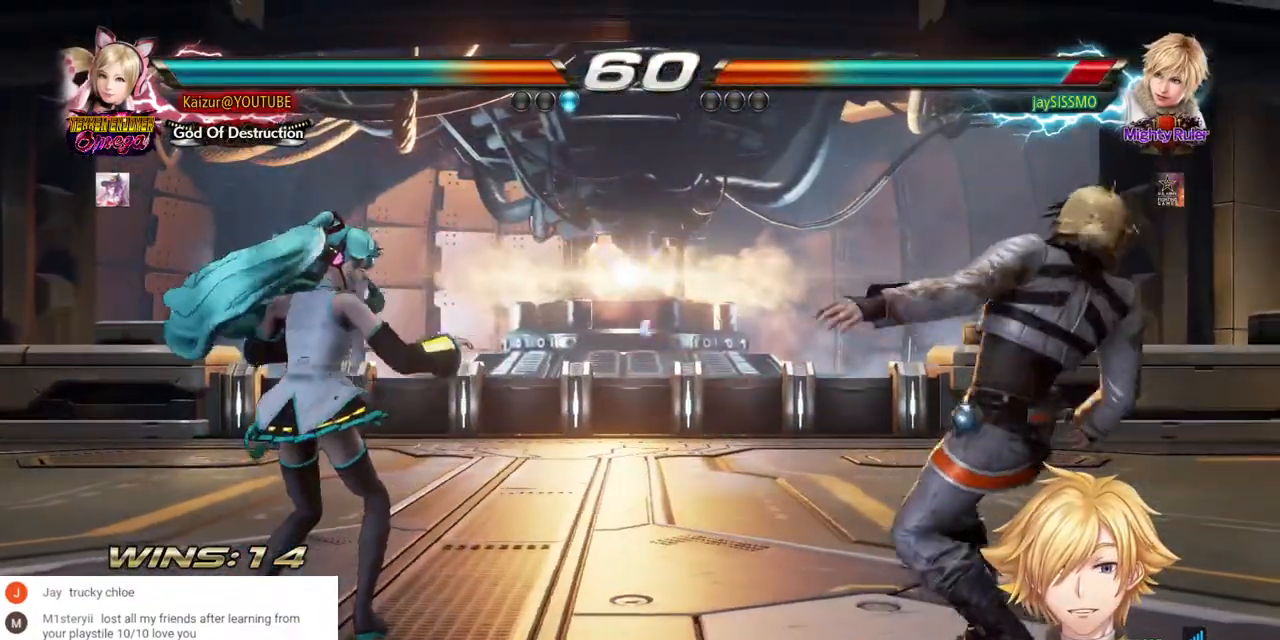
{"dt_ms": 500, "buttons": ["CROSS", "DPAD_DOWN"], "left_stick": "center", "right_stick": "center", "events": [[217, "R2", "up"], [233, "DPAD_RIGHT", "up"], [350, "DPAD_DOWN", "down"], [400, "CROSS", "down"]]}
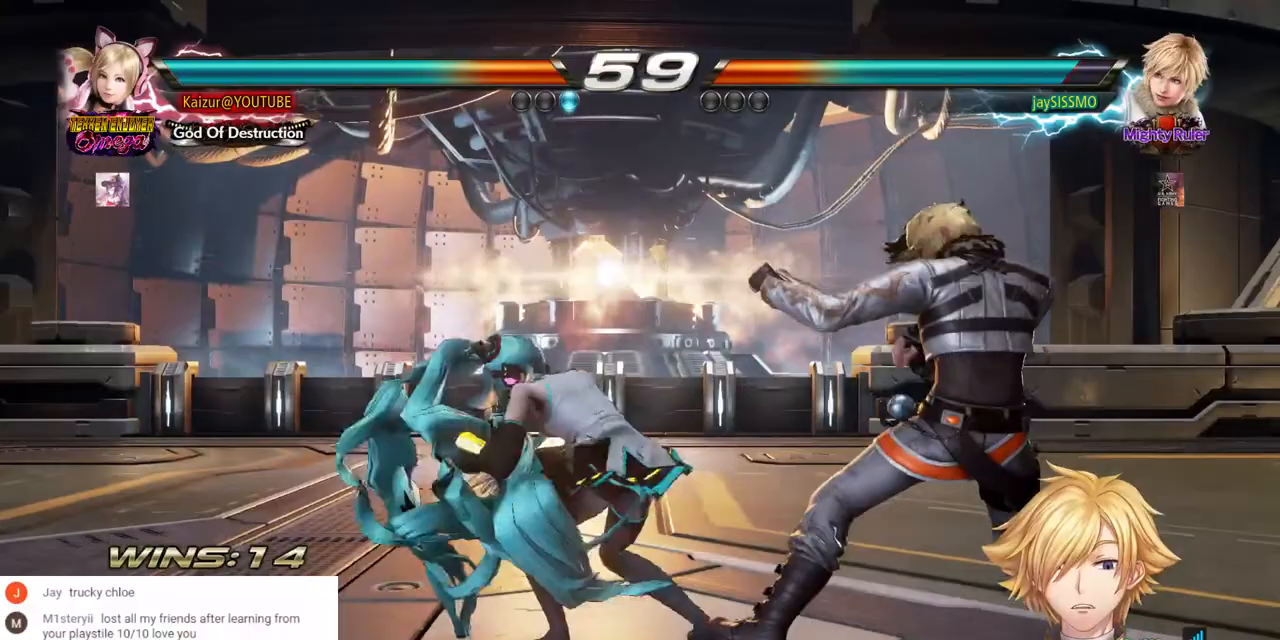
{"dt_ms": 500, "buttons": [], "left_stick": "center", "right_stick": "center", "events": [[17, "CROSS", "up"], [67, "CROSS", "down"], [150, "CROSS", "up"], [200, "CROSS", "down"], [200, "DPAD_DOWN", "up"], [300, "CROSS", "up"]]}
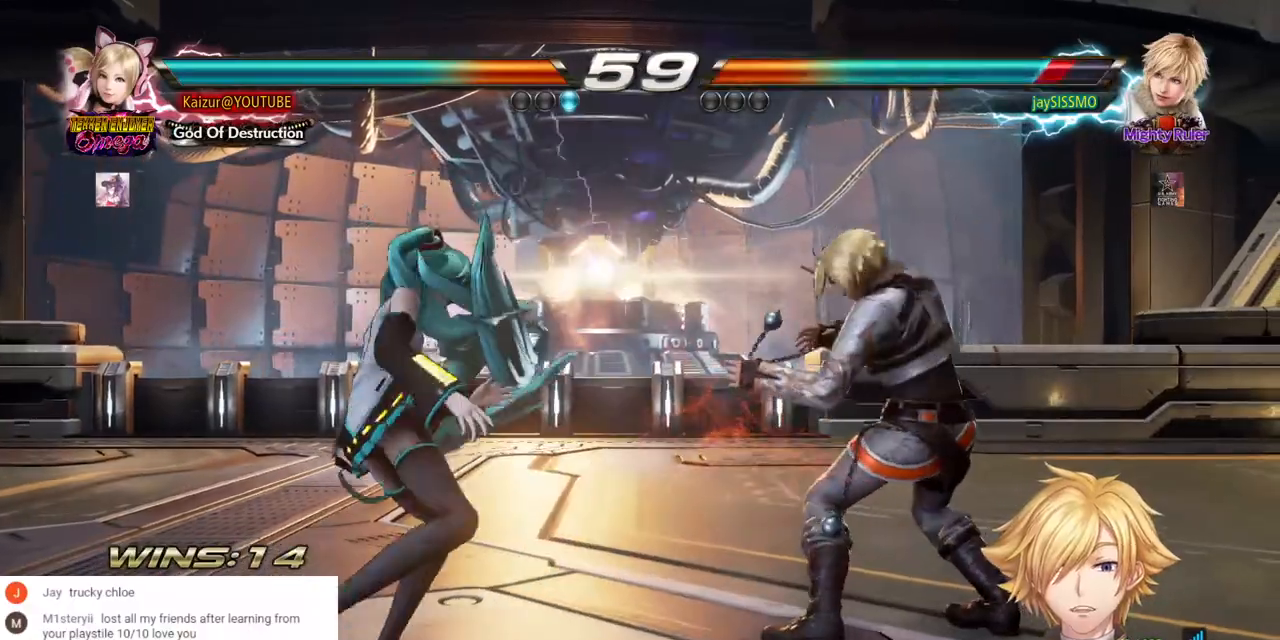
{"dt_ms": 500, "buttons": ["CROSS", "DPAD_RIGHT"], "left_stick": "center", "right_stick": "center", "events": [[50, "DPAD_RIGHT", "down"], [100, "DPAD_RIGHT", "up"], [167, "DPAD_RIGHT", "down"], [267, "CROSS", "down"]]}
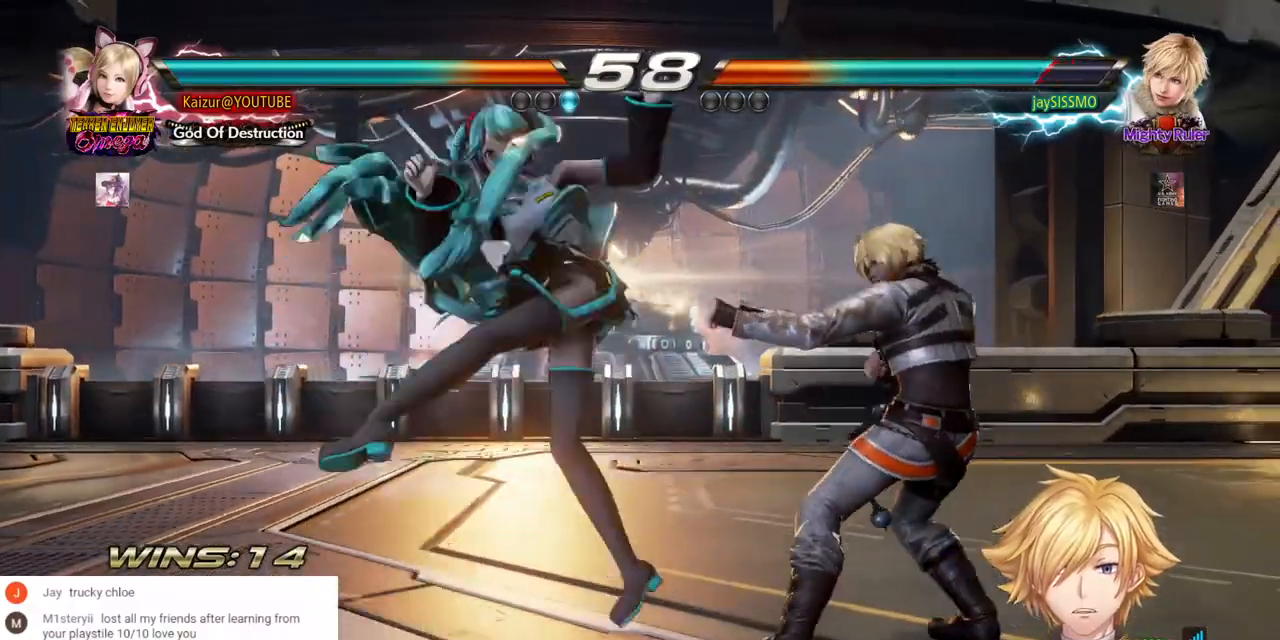
{"dt_ms": 500, "buttons": ["R1", "DPAD_DOWN", "DPAD_RIGHT"], "left_stick": "center", "right_stick": "center", "events": [[167, "DPAD_RIGHT", "up"], [233, "CROSS", "up"], [400, "DPAD_DOWN", "down"], [400, "DPAD_RIGHT", "down"], [483, "R1", "down"]]}